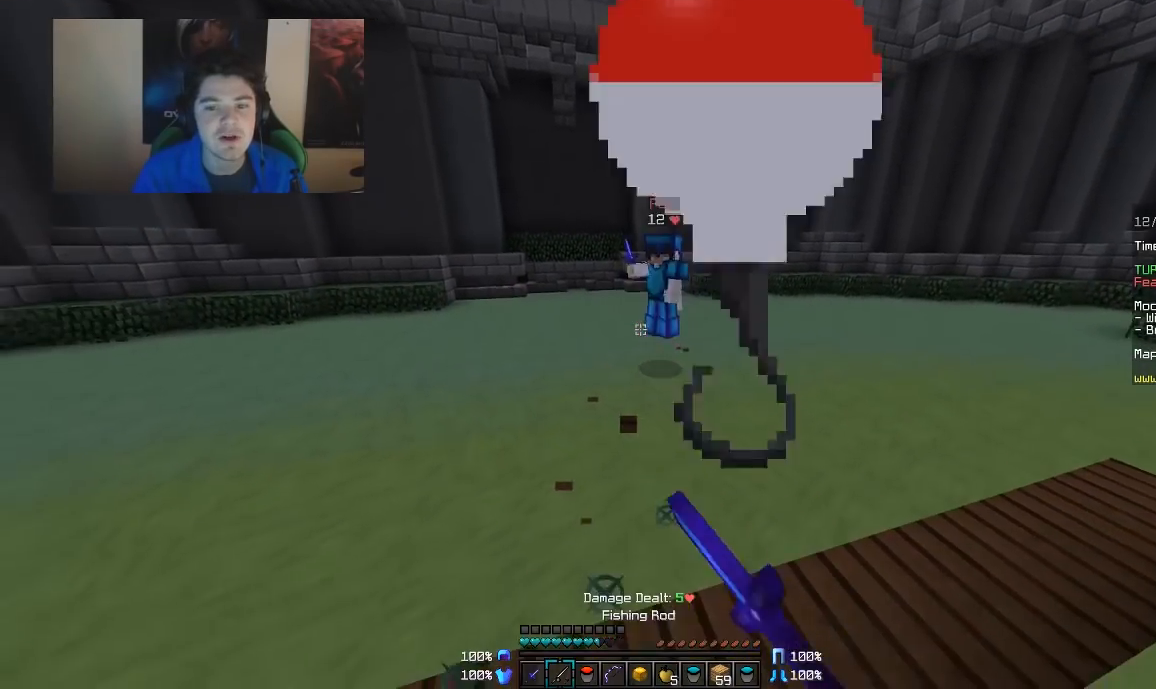
Gameplay with keyboard and mouse; each line is a JSON object with the keys and mouse buttons held at the frame after it. "events" lists presses ("down") and releases ("up") of "a", "d", "s", "w", "mouse_left" and "mouse_right" between this image and that frame as [ms after this image, input, new state], when the widget could be followed in between. "mouse_left", "mouse_right" = the "left", "right" buttons of the "mouse" list. No other keys are recorded. Fast repeated clicks can show as one long hold. Mouse movement is not recorded.
{"keys": ["a"], "mouse": ["right"], "events": [[17, "mouse_right", "up"], [217, "w", "up"], [267, "mouse_right", "down"], [367, "d", "up"], [367, "mouse_right", "up"], [417, "mouse_right", "down"], [467, "a", "down"]]}
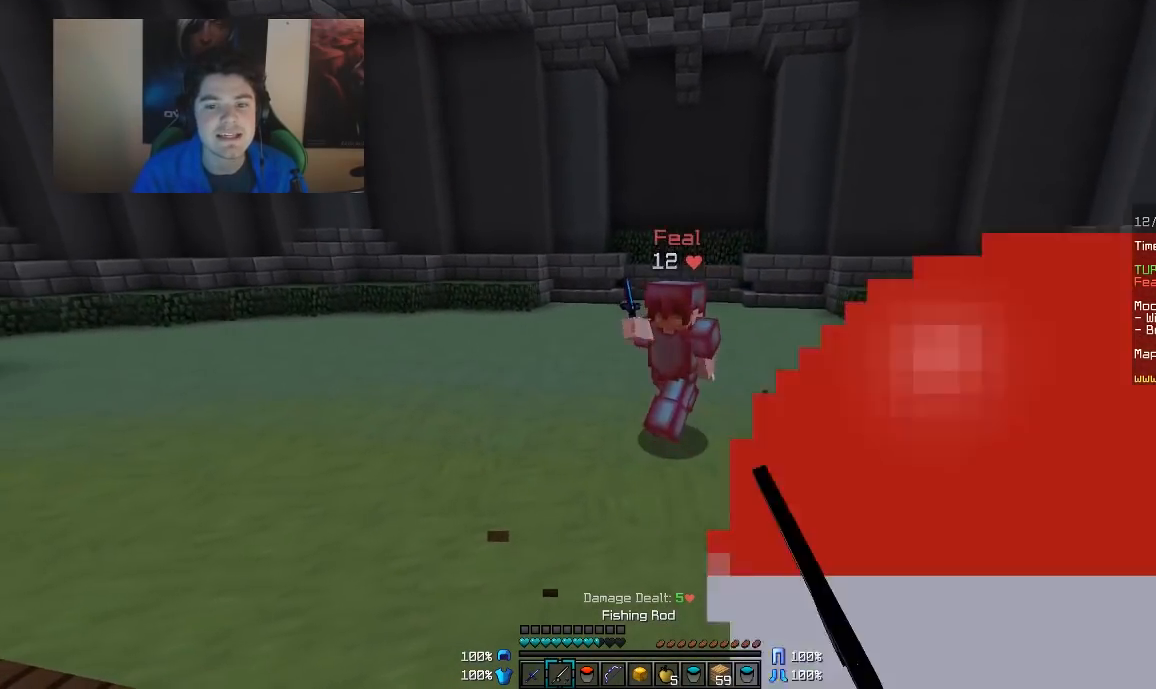
{"keys": ["w"], "mouse": ["left"], "events": [[17, "mouse_right", "up"], [117, "w", "down"], [217, "a", "up"], [267, "mouse_left", "down"], [317, "mouse_left", "up"], [367, "mouse_left", "down"], [417, "mouse_left", "up"], [467, "mouse_left", "down"]]}
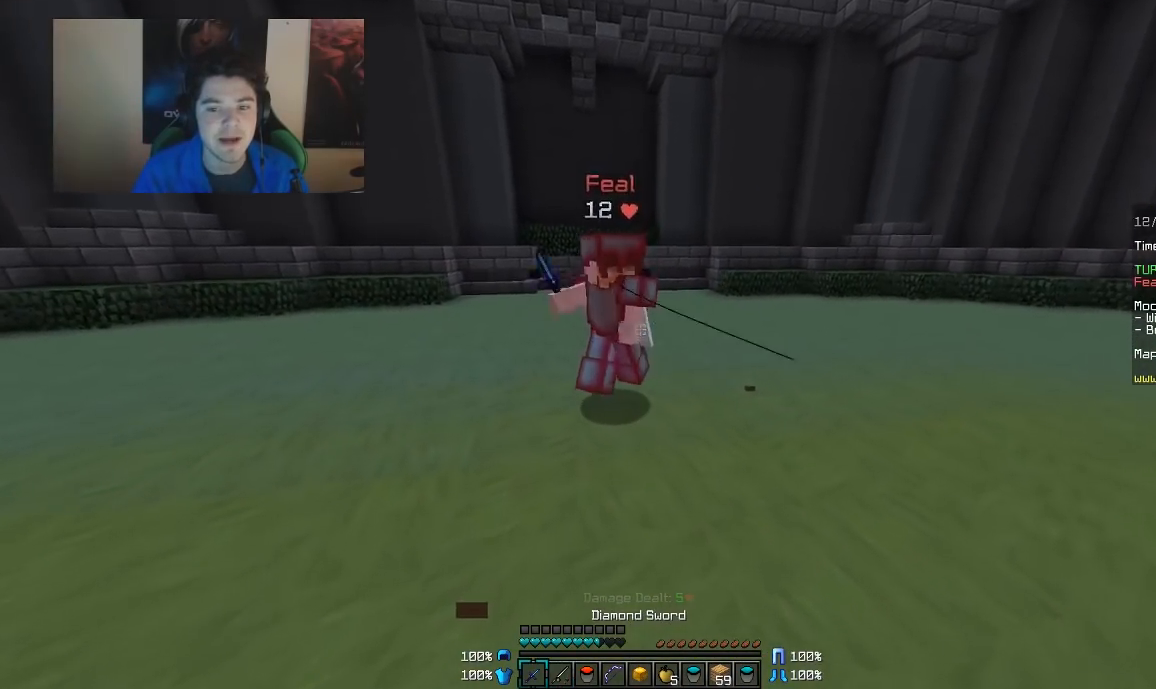
{"keys": ["d", "w"], "mouse": [], "events": [[17, "mouse_left", "up"], [67, "mouse_left", "down"], [117, "mouse_left", "up"], [167, "mouse_left", "down"], [217, "mouse_left", "up"], [267, "mouse_left", "down"], [317, "mouse_left", "up"], [367, "mouse_left", "down"], [417, "d", "down"], [467, "mouse_left", "up"]]}
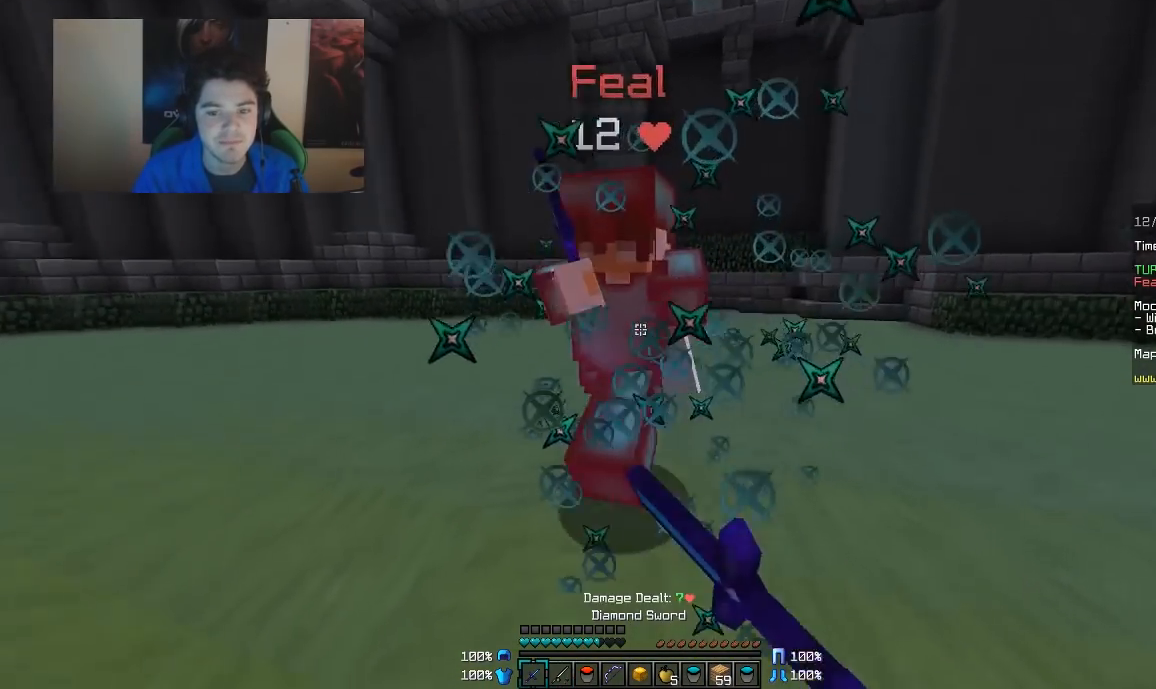
{"keys": ["w"], "mouse": ["left"], "events": [[17, "mouse_left", "down"], [67, "mouse_left", "up"], [117, "mouse_left", "down"], [167, "mouse_left", "up"], [217, "mouse_left", "down"], [267, "mouse_left", "up"], [367, "mouse_left", "down"], [417, "mouse_left", "up"], [467, "d", "up"], [467, "mouse_left", "down"]]}
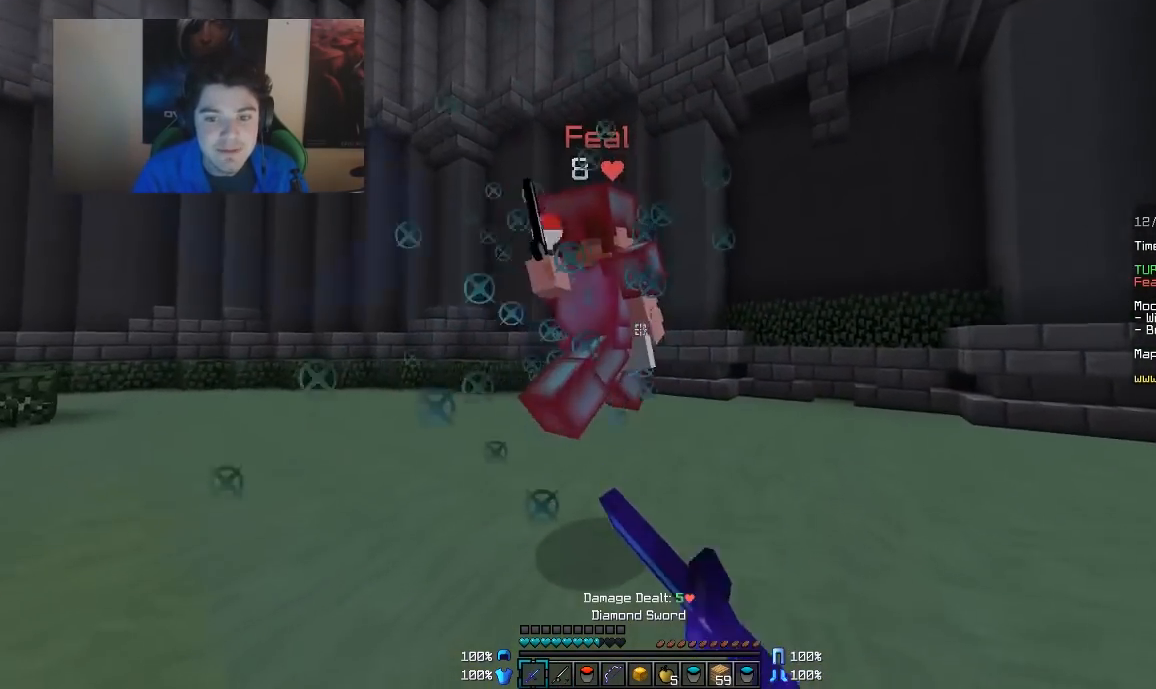
{"keys": ["w"], "mouse": [], "events": [[17, "mouse_left", "up"], [67, "mouse_left", "down"], [117, "mouse_left", "up"], [167, "mouse_left", "down"], [217, "mouse_left", "up"], [267, "mouse_left", "down"], [317, "mouse_left", "up"], [367, "mouse_left", "down"], [467, "mouse_left", "up"]]}
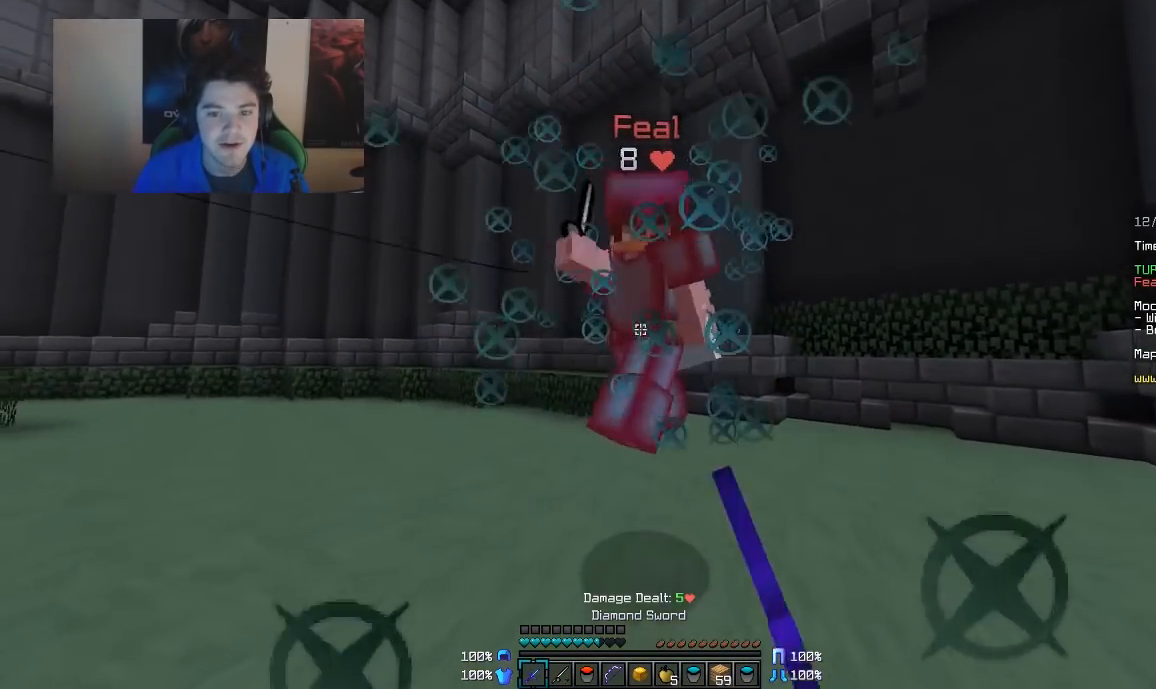
{"keys": ["a", "w"], "mouse": [], "events": [[17, "mouse_left", "down"], [67, "mouse_left", "up"], [117, "a", "down"], [117, "mouse_left", "down"], [167, "mouse_left", "up"], [217, "mouse_left", "down"], [267, "mouse_left", "up"], [317, "mouse_left", "down"], [367, "mouse_left", "up"], [417, "mouse_left", "down"], [467, "mouse_left", "up"]]}
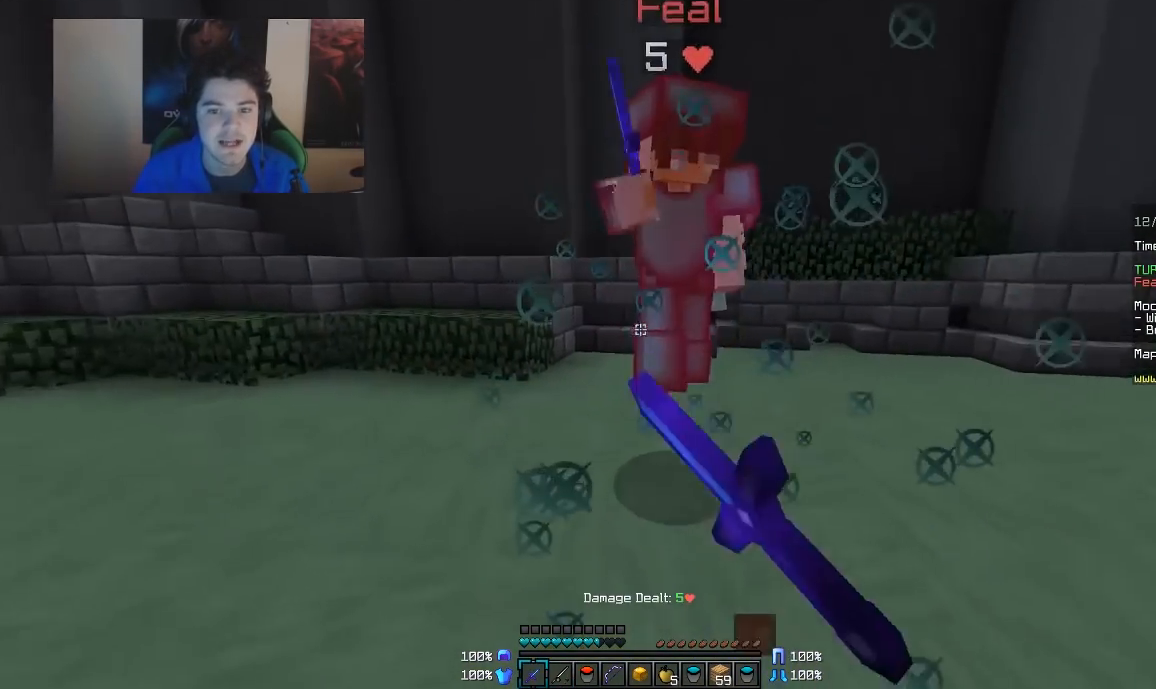
{"keys": ["d"], "mouse": ["left"], "events": [[17, "mouse_left", "down"], [217, "a", "up"], [217, "d", "down"], [217, "mouse_left", "up"], [267, "mouse_left", "down"], [317, "mouse_left", "up"], [317, "w", "up"], [367, "mouse_left", "down"], [417, "mouse_left", "up"], [467, "mouse_left", "down"]]}
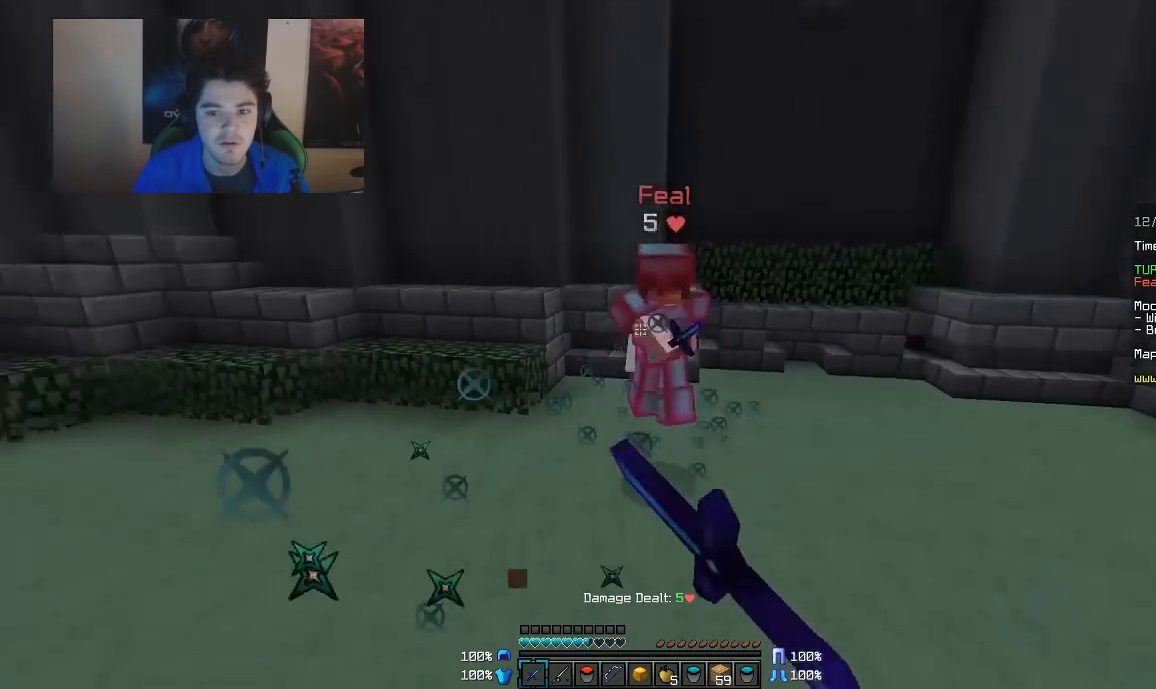
{"keys": ["d", "w"], "mouse": ["left"], "events": [[17, "mouse_left", "up"], [17, "w", "down"], [117, "mouse_right", "down"], [217, "mouse_right", "up"], [367, "mouse_left", "down"], [417, "mouse_left", "up"], [467, "mouse_left", "down"]]}
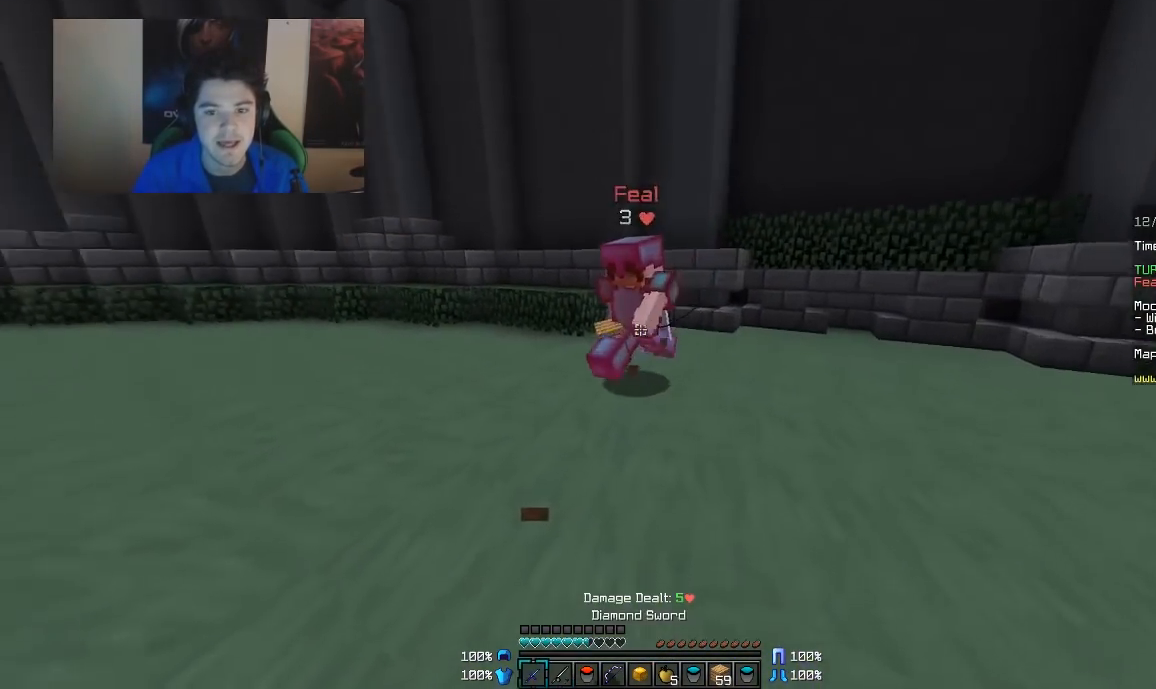
{"keys": ["a", "s"], "mouse": [], "events": [[17, "mouse_left", "up"], [67, "mouse_left", "down"], [117, "mouse_left", "up"], [167, "mouse_left", "down"], [217, "mouse_left", "up"], [267, "mouse_left", "down"], [317, "a", "down"], [317, "d", "up"], [317, "mouse_left", "up"], [317, "w", "up"], [367, "mouse_left", "down"], [417, "s", "down"], [467, "mouse_left", "up"]]}
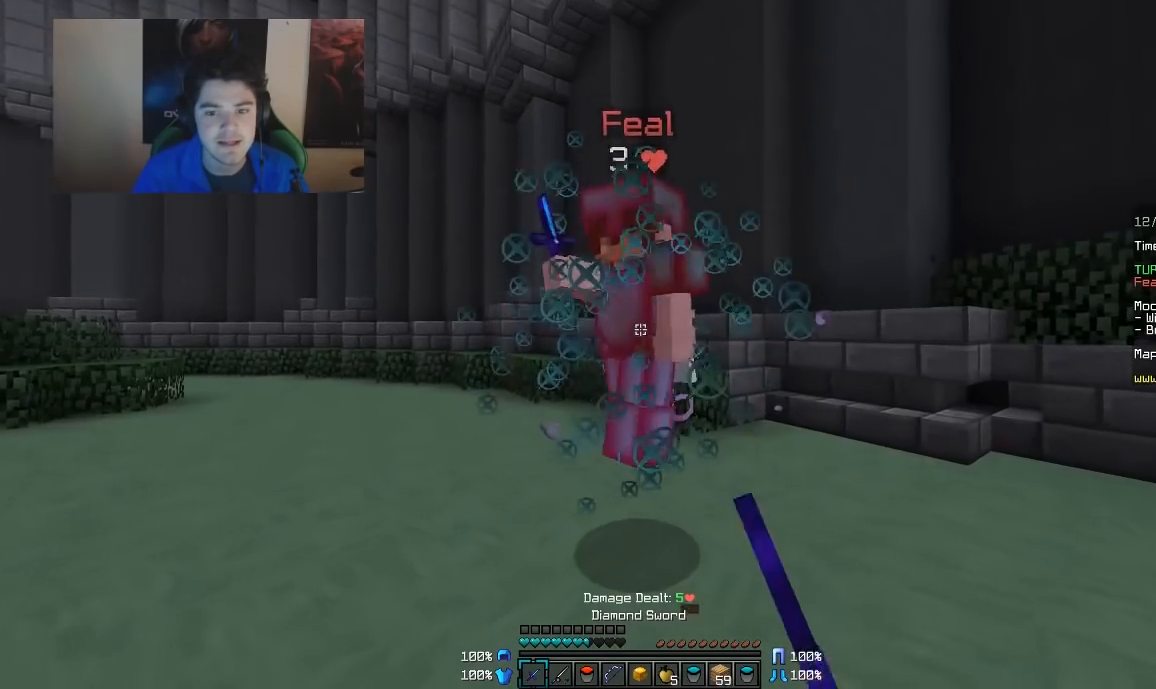
{"keys": ["w"], "mouse": [], "events": [[17, "a", "up"], [17, "mouse_left", "down"], [67, "mouse_left", "up"], [167, "mouse_right", "down"], [167, "s", "up"], [267, "mouse_right", "up"], [267, "w", "down"]]}
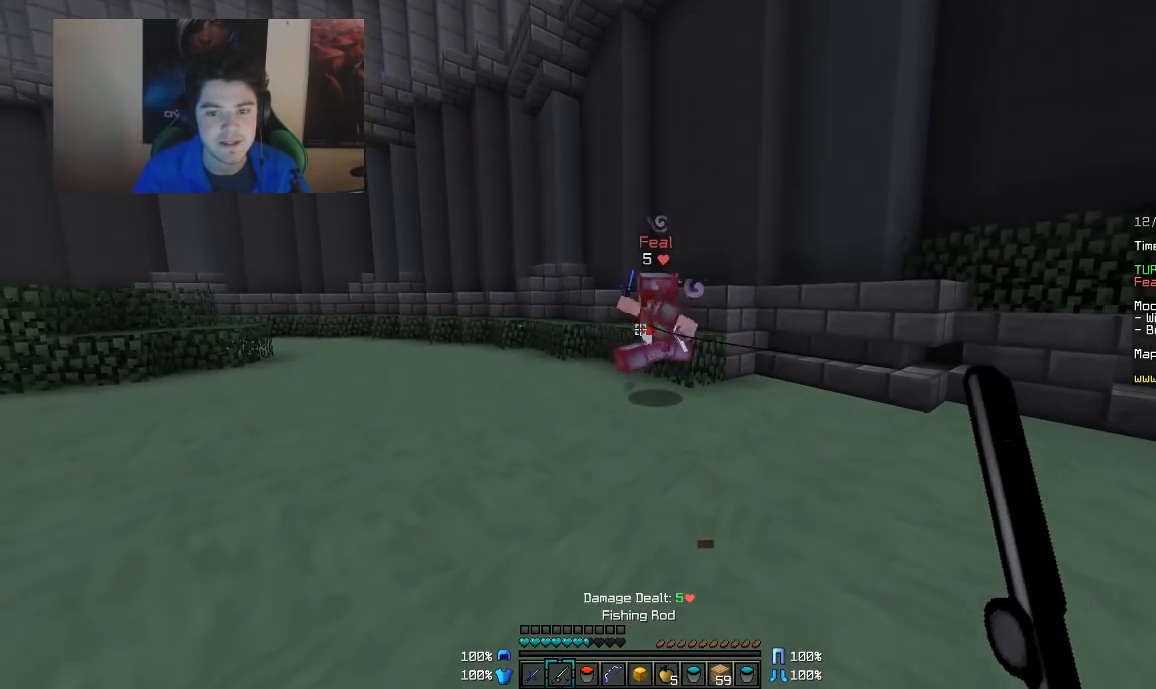
{"keys": ["d", "s"], "mouse": [], "events": [[17, "mouse_left", "down"], [67, "mouse_left", "up"], [117, "mouse_left", "down"], [167, "mouse_left", "up"], [217, "mouse_left", "down"], [267, "mouse_left", "up"], [317, "mouse_left", "down"], [317, "w", "up"], [367, "d", "down"], [367, "mouse_left", "up"], [417, "mouse_left", "down"], [467, "mouse_left", "up"], [467, "s", "down"]]}
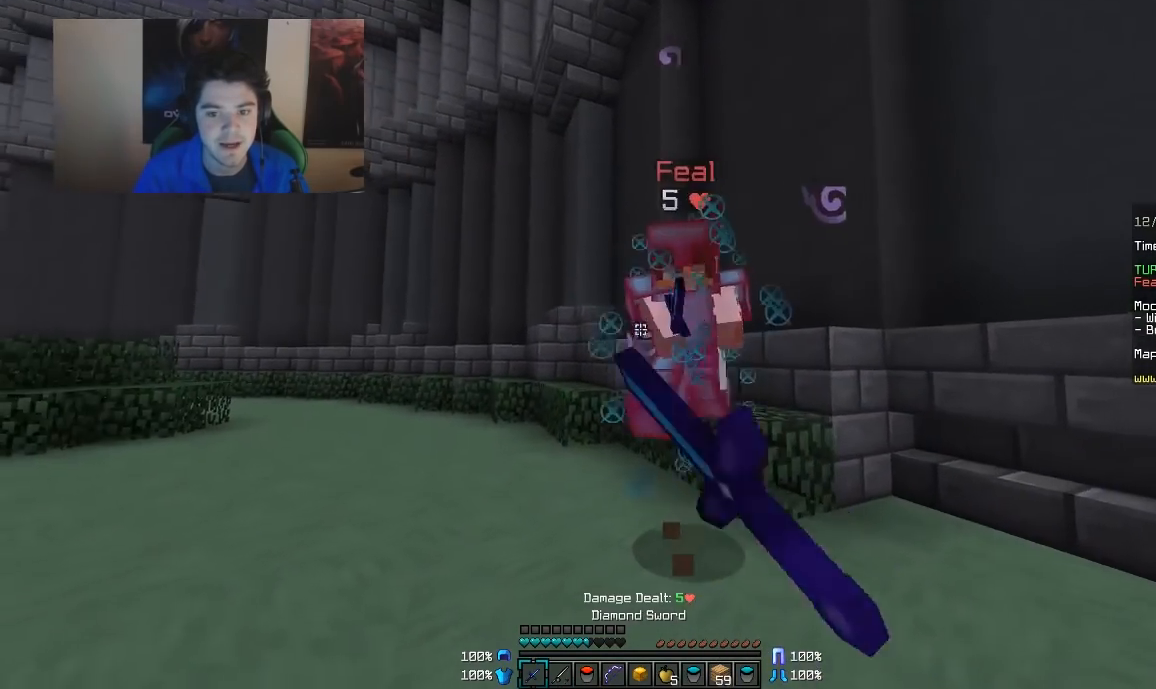
{"keys": ["d", "w"], "mouse": [], "events": [[217, "mouse_right", "down"], [217, "s", "up"], [317, "mouse_right", "up"], [367, "w", "down"]]}
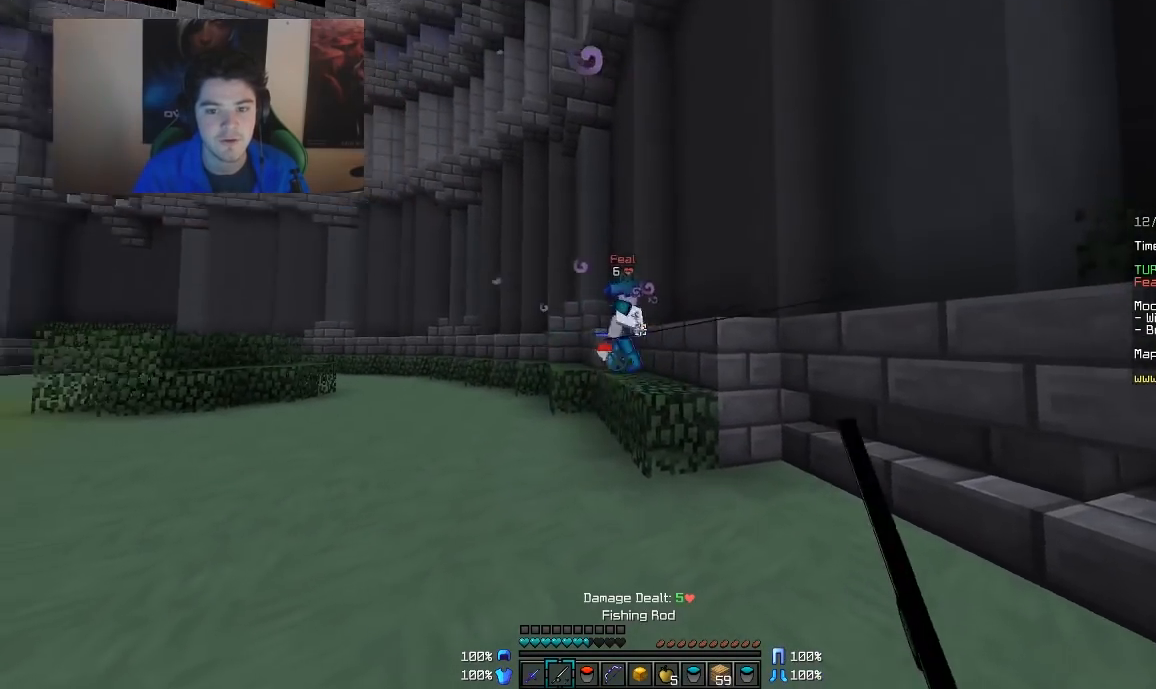
{"keys": ["a", "w"], "mouse": [], "events": [[17, "w", "up"], [67, "d", "up"], [67, "mouse_right", "down"], [117, "mouse_right", "up"], [167, "a", "down"], [167, "mouse_right", "down"], [217, "mouse_right", "up"], [317, "w", "down"]]}
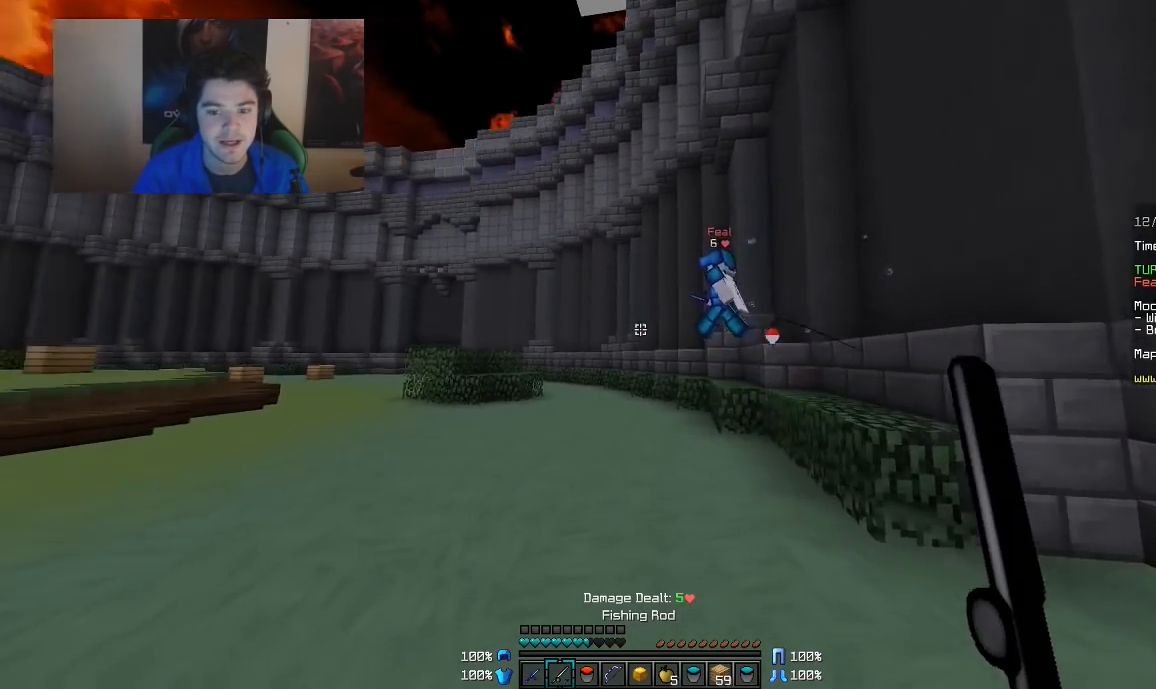
{"keys": ["a", "w"], "mouse": [], "events": [[17, "mouse_right", "down"], [117, "mouse_right", "up"], [167, "mouse_right", "down"], [217, "mouse_right", "up"]]}
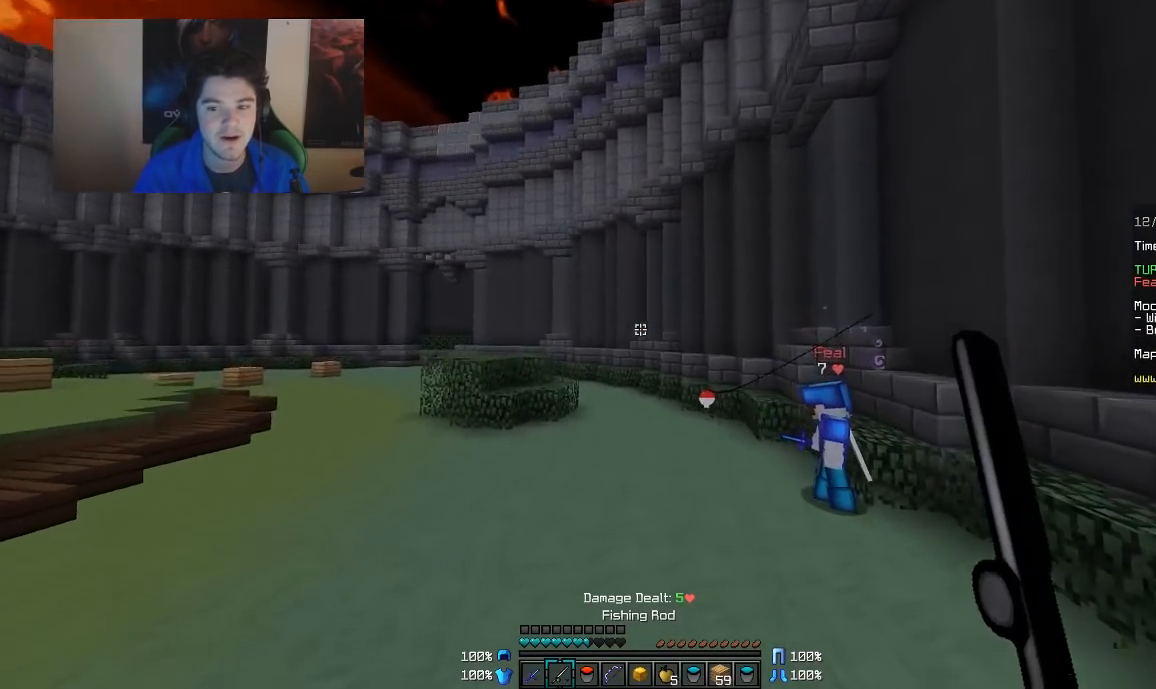
{"keys": ["a"], "mouse": ["right"], "events": [[67, "mouse_right", "down"], [117, "w", "up"]]}
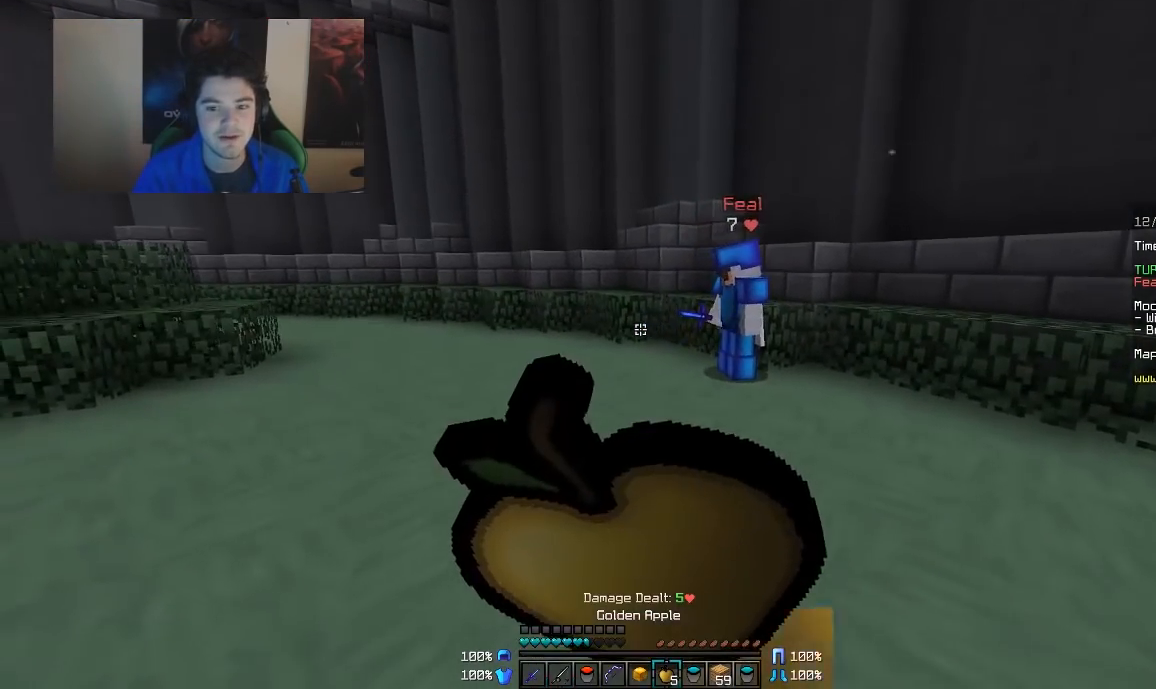
{"keys": ["a", "s"], "mouse": ["right"], "events": [[67, "s", "down"]]}
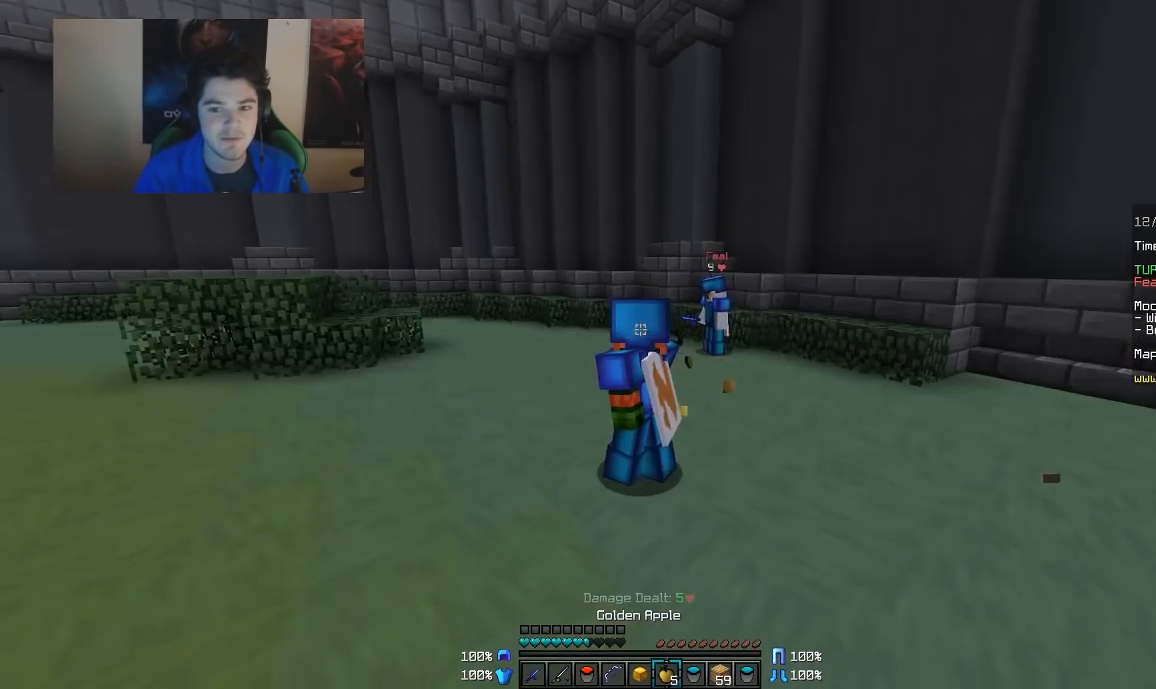
{"keys": ["a"], "mouse": ["right"], "events": [[267, "s", "up"]]}
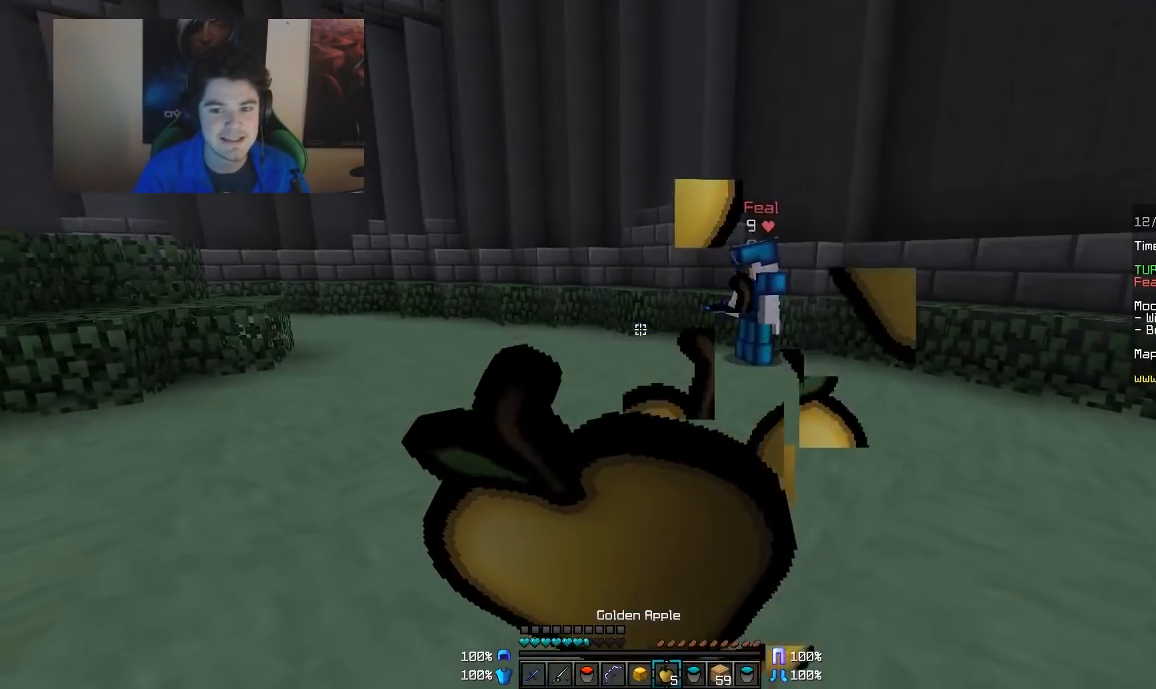
{"keys": ["d", "w"], "mouse": [], "events": [[67, "a", "up"], [167, "d", "down"], [217, "w", "down"], [367, "mouse_right", "up"]]}
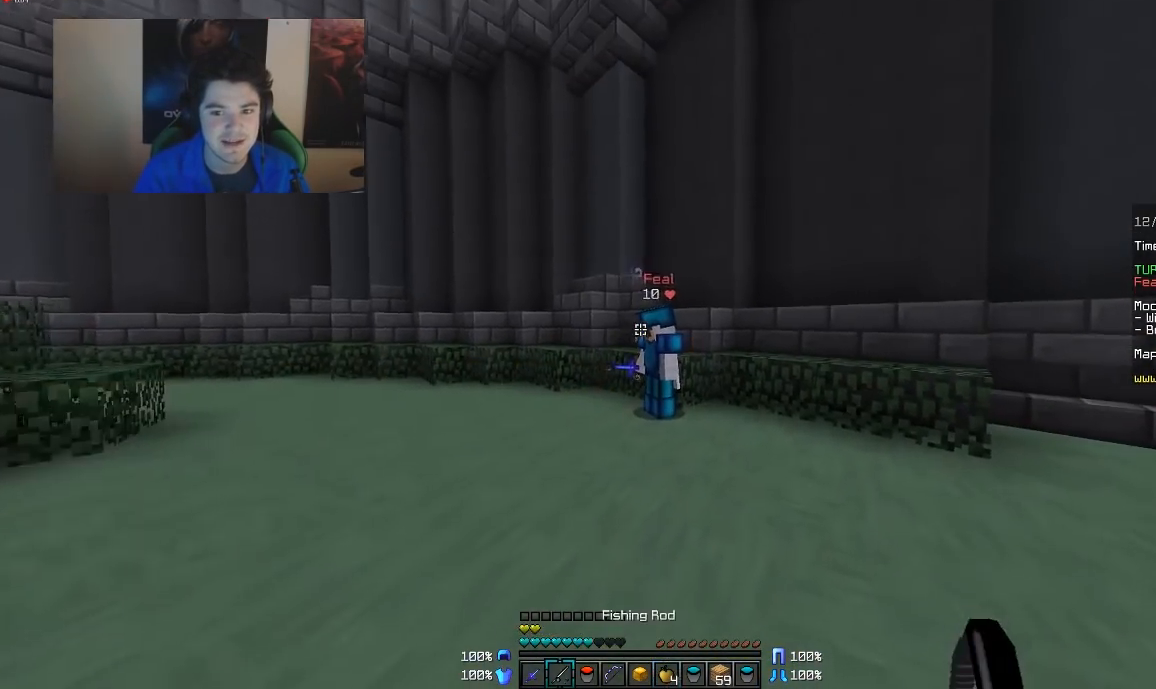
{"keys": ["w"], "mouse": [], "events": [[17, "mouse_right", "down"], [67, "mouse_right", "up"], [367, "mouse_left", "down"], [417, "d", "up"], [417, "mouse_left", "up"]]}
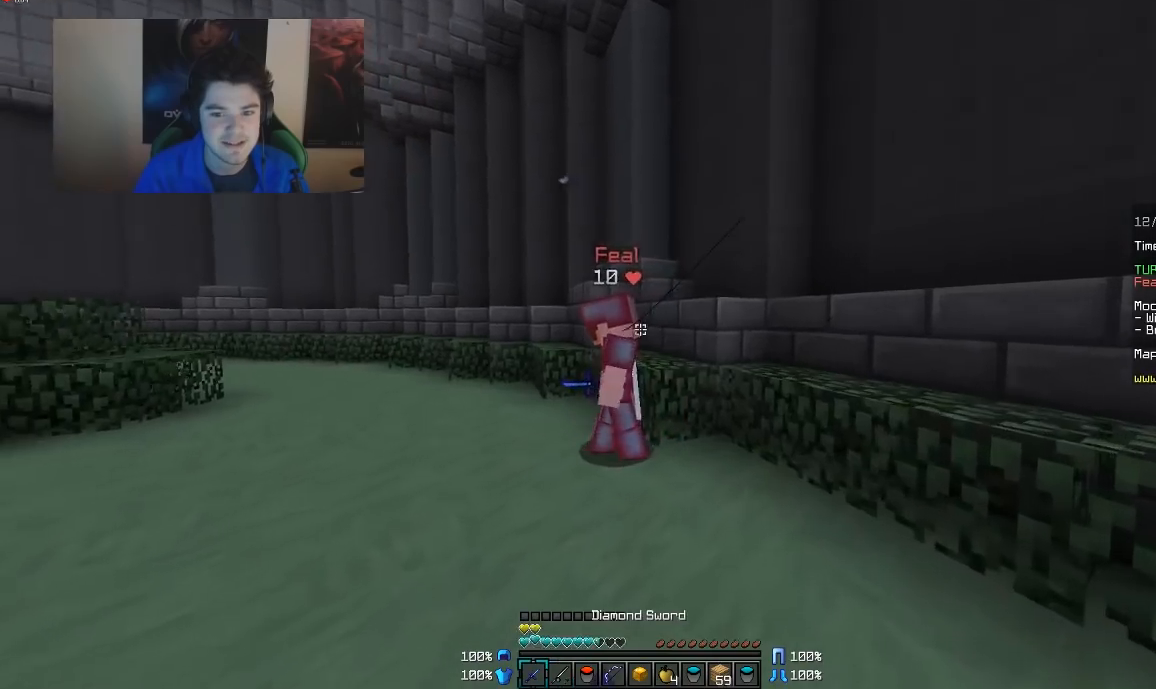
{"keys": ["a", "w"], "mouse": [], "events": [[67, "mouse_left", "down"], [117, "mouse_left", "up"], [167, "mouse_left", "down"], [217, "mouse_left", "up"], [267, "mouse_left", "down"], [317, "mouse_left", "up"], [367, "mouse_left", "down"], [417, "mouse_left", "up"], [467, "a", "down"]]}
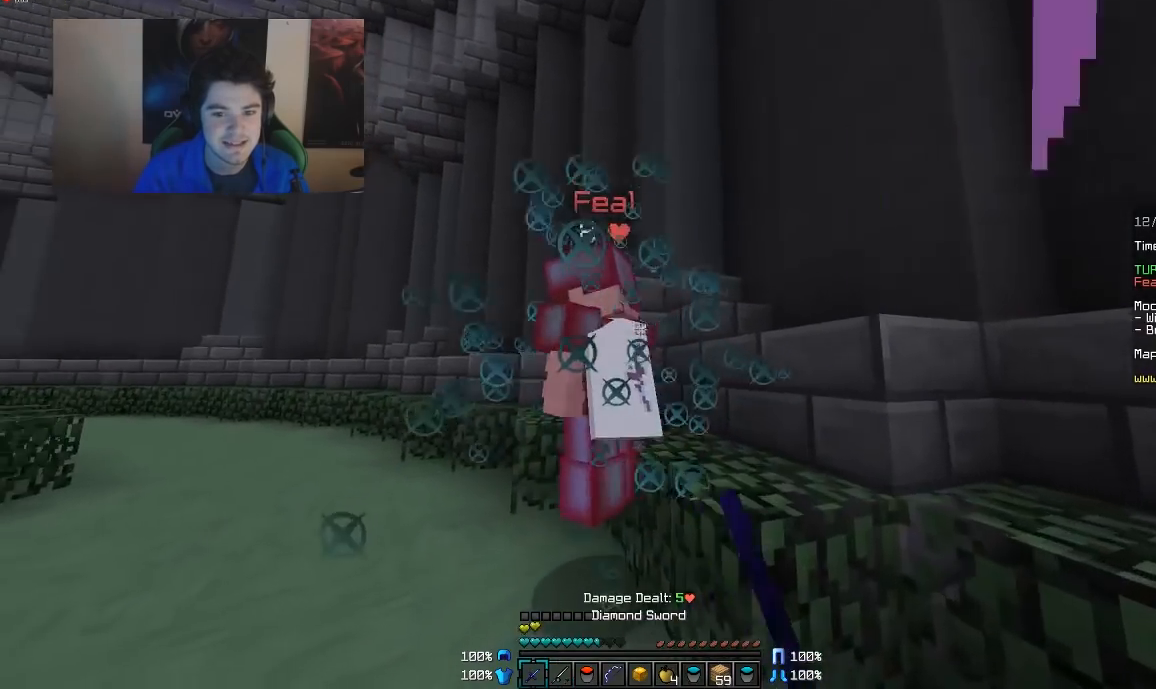
{"keys": ["a"], "mouse": ["left"], "events": [[17, "mouse_left", "down"], [67, "mouse_left", "up"], [117, "mouse_left", "down"], [167, "mouse_left", "up"], [217, "mouse_left", "down"], [317, "mouse_left", "up"], [367, "mouse_left", "down"], [367, "w", "up"], [417, "mouse_left", "up"], [467, "mouse_left", "down"]]}
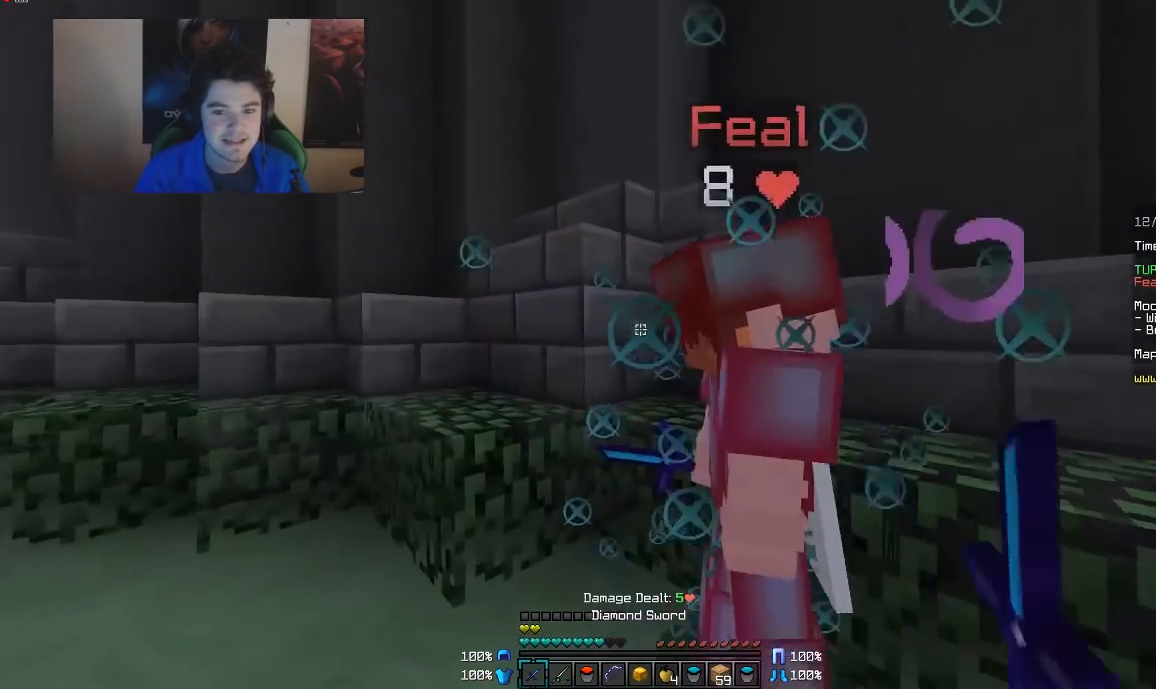
{"keys": ["d"], "mouse": [], "events": [[17, "mouse_left", "up"], [67, "mouse_left", "down"], [117, "mouse_left", "up"], [117, "s", "down"], [167, "mouse_left", "down"], [217, "mouse_left", "up"], [267, "a", "up"], [317, "d", "down"], [317, "mouse_left", "down"], [367, "mouse_left", "up"], [417, "mouse_left", "down"], [467, "mouse_left", "up"], [467, "s", "up"]]}
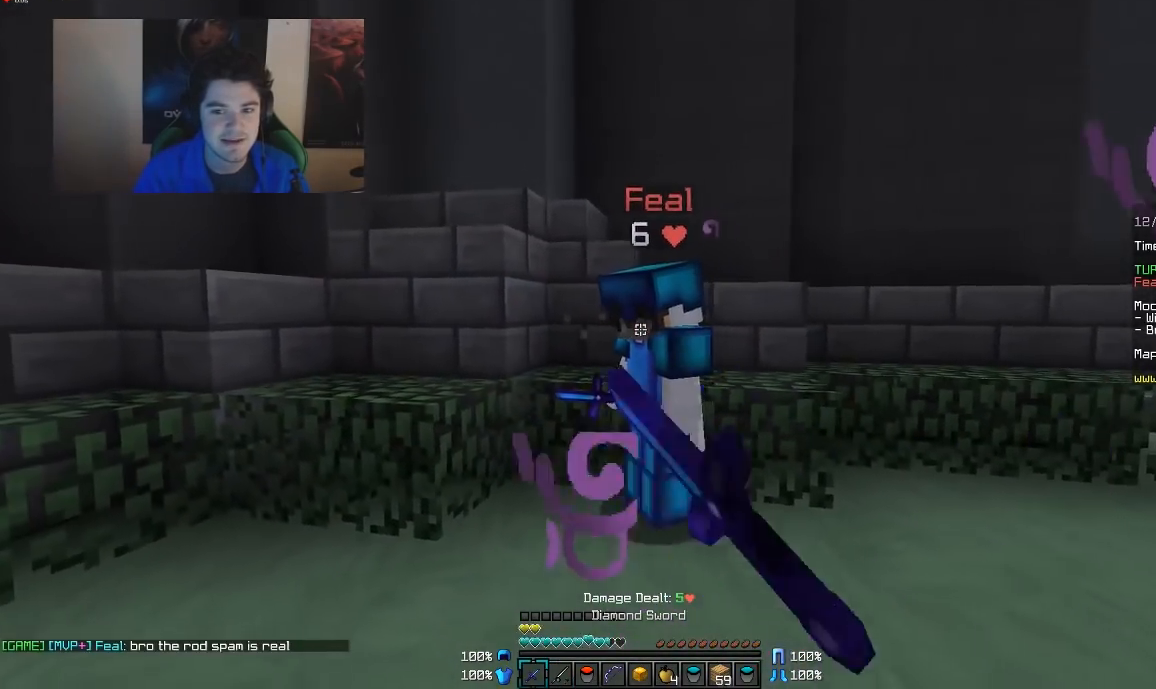
{"keys": [], "mouse": [], "events": [[17, "mouse_left", "down"], [67, "mouse_left", "up"], [117, "mouse_left", "down"], [117, "w", "down"], [217, "mouse_left", "up"], [267, "d", "up"], [267, "mouse_left", "down"], [317, "mouse_left", "up"], [367, "mouse_left", "down"], [417, "w", "up"], [467, "mouse_left", "up"]]}
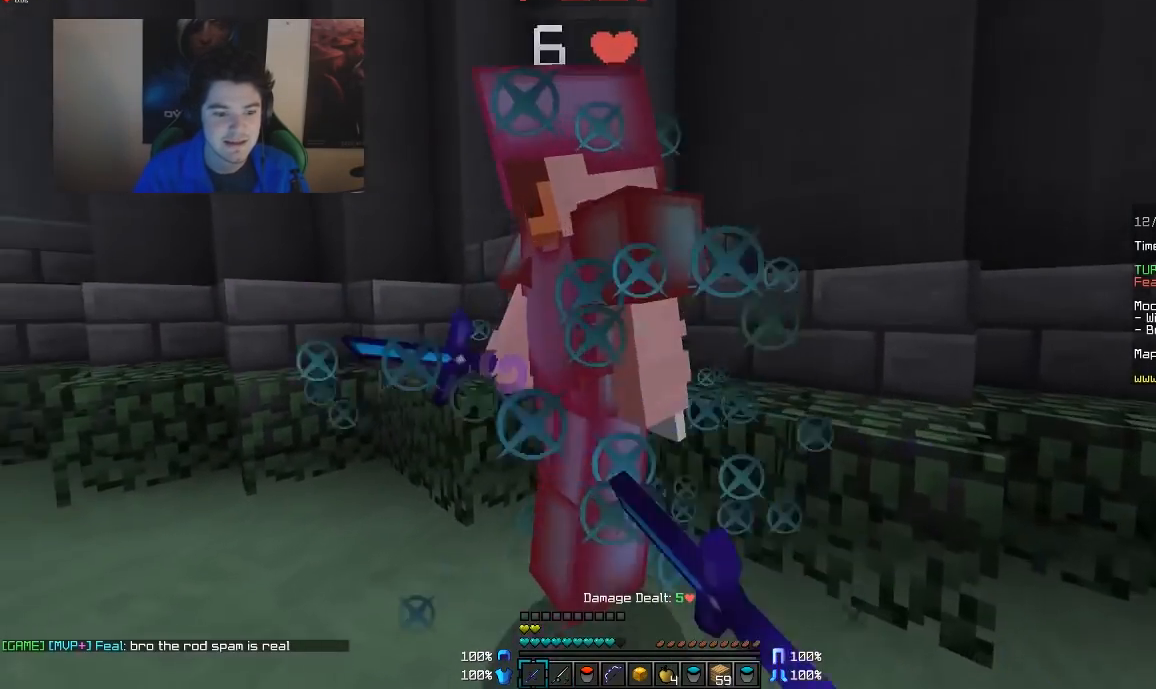
{"keys": ["d"], "mouse": [], "events": [[17, "mouse_left", "down"], [67, "mouse_left", "up"], [67, "s", "down"], [117, "mouse_left", "down"], [167, "s", "up"], [217, "mouse_left", "up"], [267, "d", "down"], [267, "mouse_left", "down"], [267, "w", "down"], [317, "mouse_left", "up"], [367, "mouse_left", "down"], [467, "mouse_left", "up"], [467, "w", "up"]]}
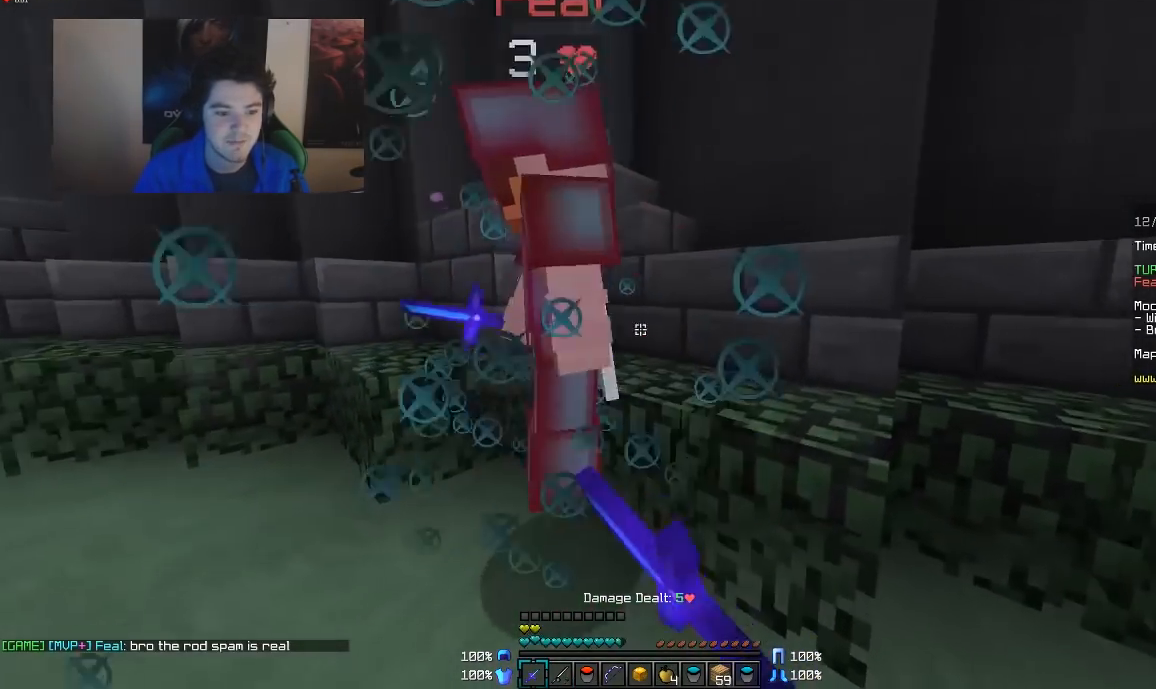
{"keys": ["s"], "mouse": [], "events": [[17, "mouse_left", "down"], [67, "mouse_left", "up"], [117, "mouse_left", "down"], [117, "s", "down"], [217, "d", "up"], [217, "mouse_left", "up"], [267, "mouse_left", "down"], [317, "mouse_left", "up"], [367, "mouse_left", "down"], [417, "mouse_left", "up"]]}
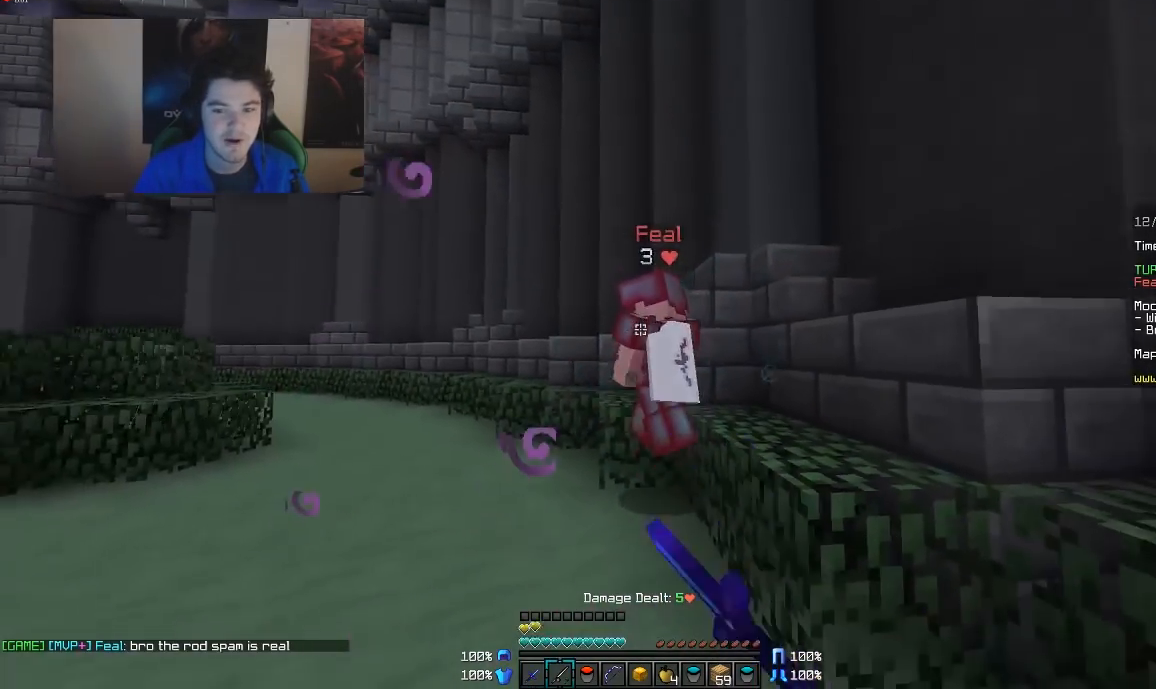
{"keys": ["w"], "mouse": [], "events": [[17, "mouse_right", "down"], [67, "s", "up"], [117, "mouse_right", "up"], [217, "w", "down"], [267, "mouse_left", "down"], [367, "mouse_left", "up"], [417, "mouse_left", "down"], [467, "mouse_left", "up"]]}
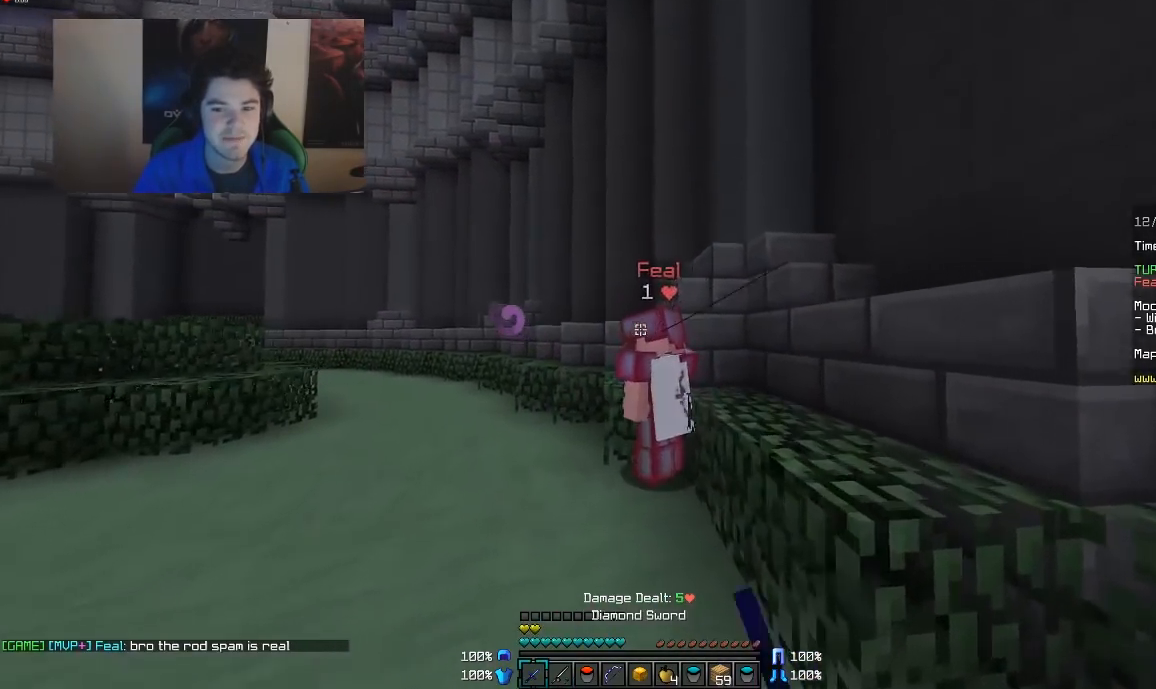
{"keys": ["a"], "mouse": [], "events": [[17, "mouse_left", "down"], [67, "mouse_left", "up"], [100, "mouse_left", "down"], [117, "a", "down"], [167, "mouse_left", "up"], [200, "mouse_left", "down"], [217, "w", "up"], [317, "mouse_left", "up"], [367, "mouse_left", "down"], [433, "mouse_left", "up"]]}
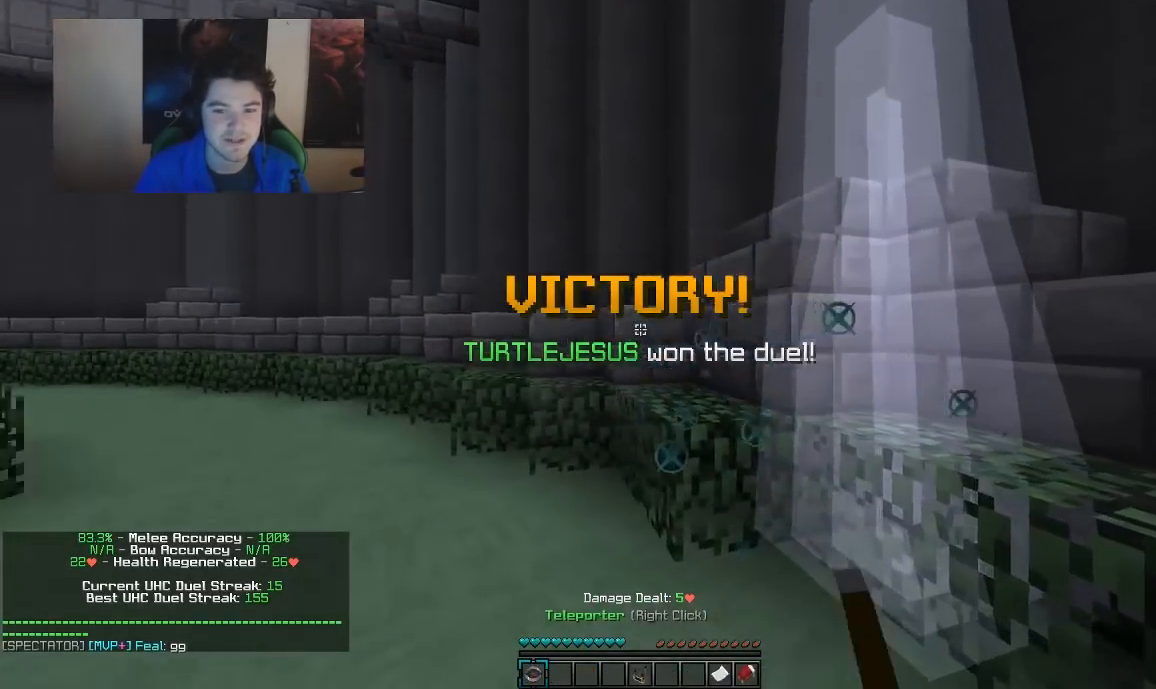
{"keys": [], "mouse": [], "events": [[67, "a", "up"]]}